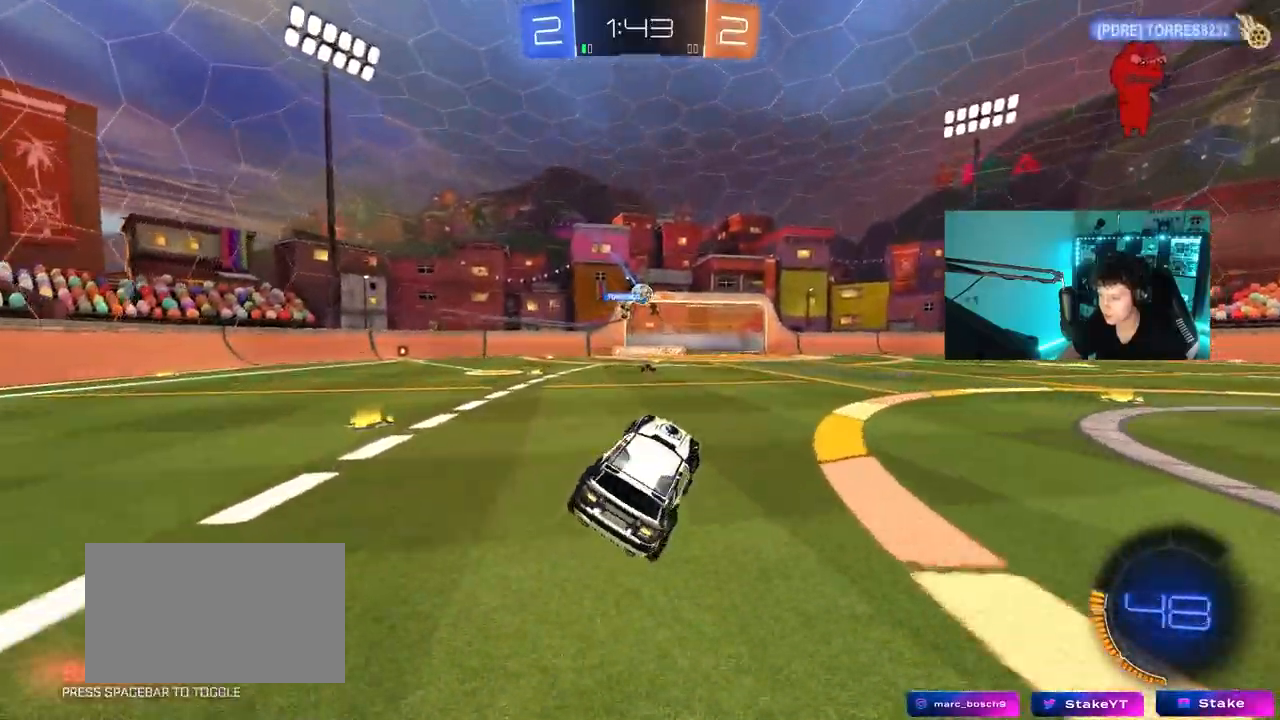
Gameplay with keyboard and mouse; each line is a JSON object with the keys and mouse buttons held at the frame after it. "events" lists presses ("down") and releases ("up") of "1", "2", "3", "4", "5", "a", "alt", "c", "caps_lock", "ctrl", "d", "e", "f", "g", "q", "r", "s", "shift", "space", "t", "tab", "v", "w", "x", "z", "mouse_left", "mouse_wheel" and "mouse_right" between this image and that frame as [ms after this image, input, new state], when the widget could be followed in between. "mouse_left", "mouse_wheel", "mouse_right" = the "left", "wheel", "right" buttons of the "mouse" list. No other keys are recorded. "wheel" means that the mouse wheel is clicked or scrolled. "mouse_move" is the direction in which the mouse moves at that frame (one of eight, or "still"), when it could be read.
{"keys": ["d", "w"], "mouse": [], "mouse_move": "still", "events": [[350, "d", "down"], [433, "w", "down"]]}
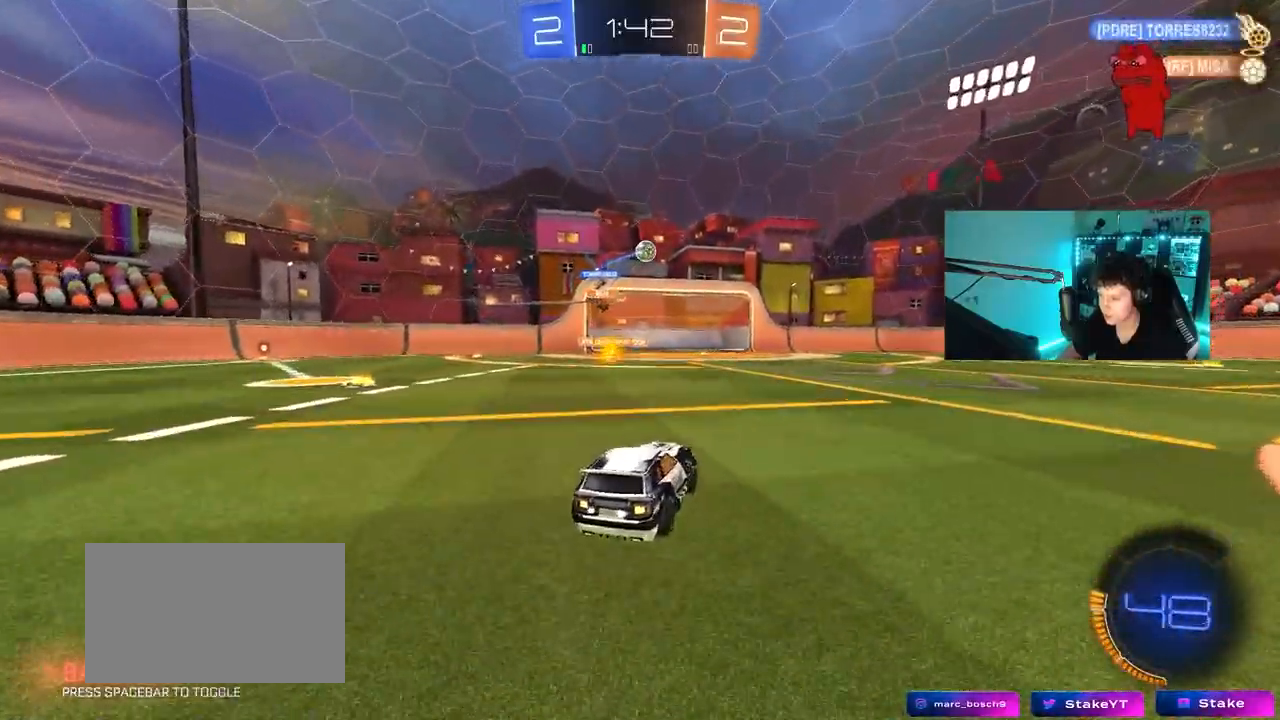
{"keys": ["s"], "mouse": ["left", "right"], "mouse_move": "still", "events": [[167, "d", "up"], [167, "mouse_right", "down"], [167, "w", "up"], [267, "s", "down"], [317, "a", "down"], [400, "a", "up"], [400, "mouse_left", "down"], [400, "mouse_right", "up"], [400, "s", "up"], [450, "mouse_right", "down"], [500, "s", "down"]]}
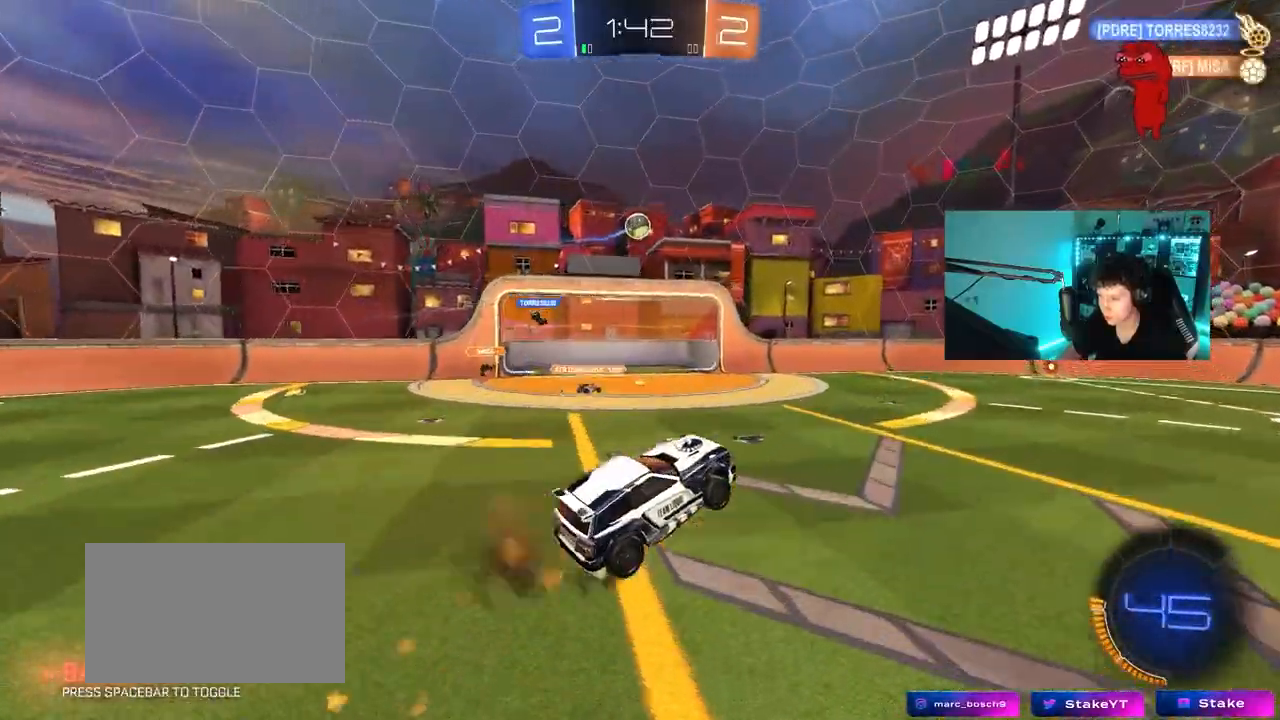
{"keys": ["shift"], "mouse": ["left"], "mouse_move": "down", "events": [[50, "d", "down"], [83, "a", "down"], [83, "d", "up"], [83, "mouse_left", "up"], [133, "mouse_right", "up"], [133, "shift", "down"], [233, "d", "down"], [233, "mouse_left", "down"], [333, "d", "up"], [333, "s", "up"], [467, "a", "up"]]}
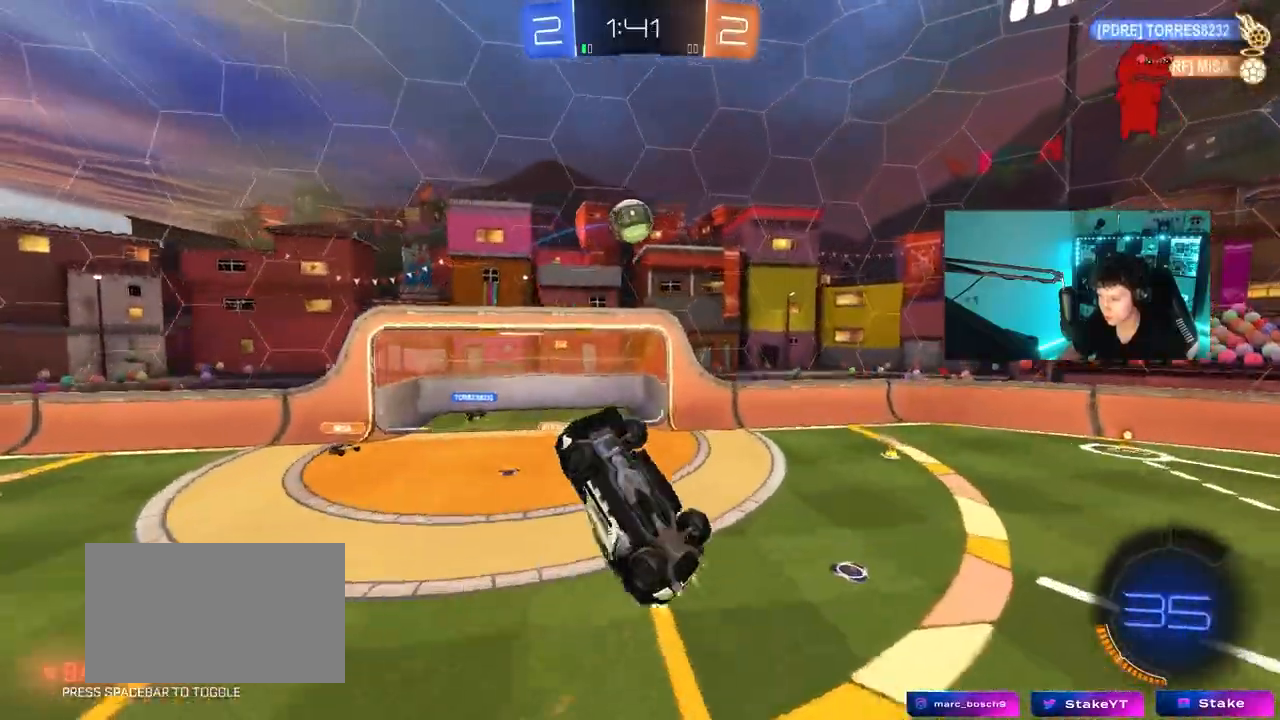
{"keys": ["d", "w"], "mouse": ["left"], "mouse_move": "still", "events": [[17, "a", "down"], [200, "mouse_left", "up"], [250, "mouse_left", "down"], [383, "d", "down"], [433, "a", "up"], [433, "shift", "up"], [433, "w", "down"]]}
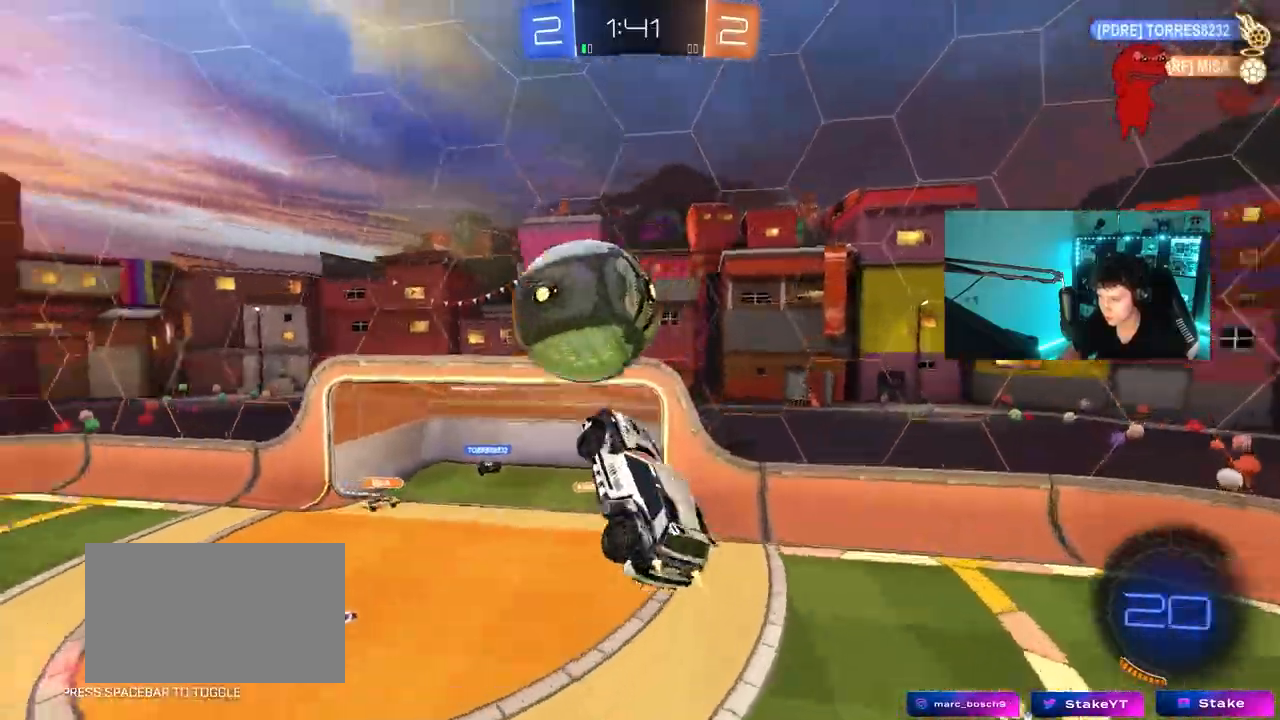
{"keys": ["a", "shift"], "mouse": [], "mouse_move": "still", "events": [[150, "mouse_left", "up"], [267, "a", "down"], [267, "d", "up"], [400, "shift", "down"], [450, "w", "up"]]}
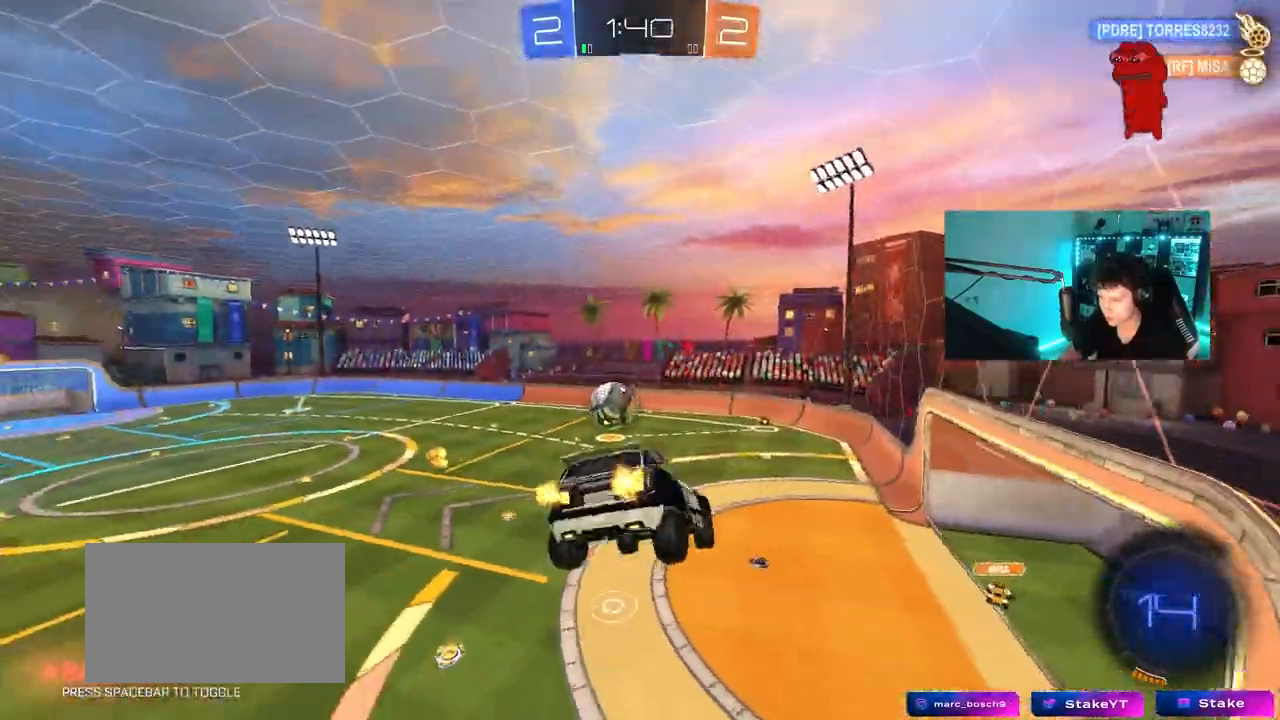
{"keys": ["w"], "mouse": [], "mouse_move": "still", "events": [[50, "shift", "up"], [367, "w", "down"], [467, "a", "up"]]}
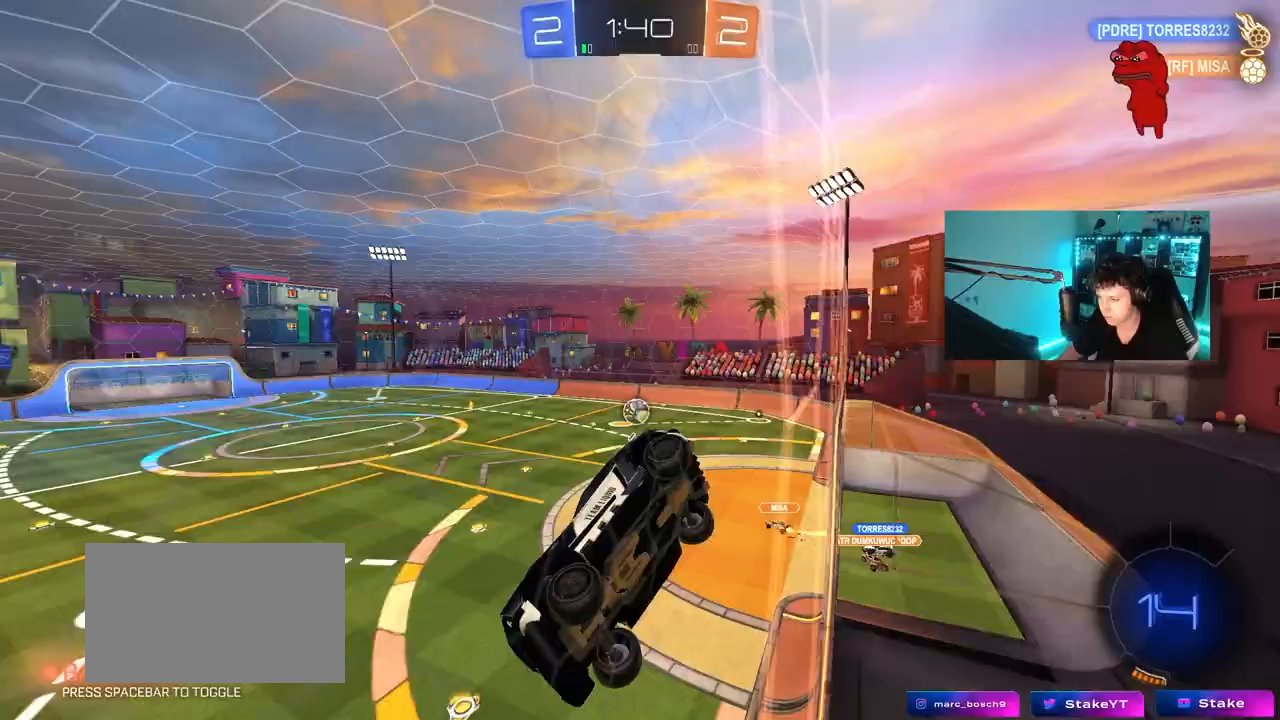
{"keys": ["w"], "mouse": ["left"], "mouse_move": "still", "events": [[17, "mouse_left", "down"], [200, "d", "down"], [383, "d", "up"]]}
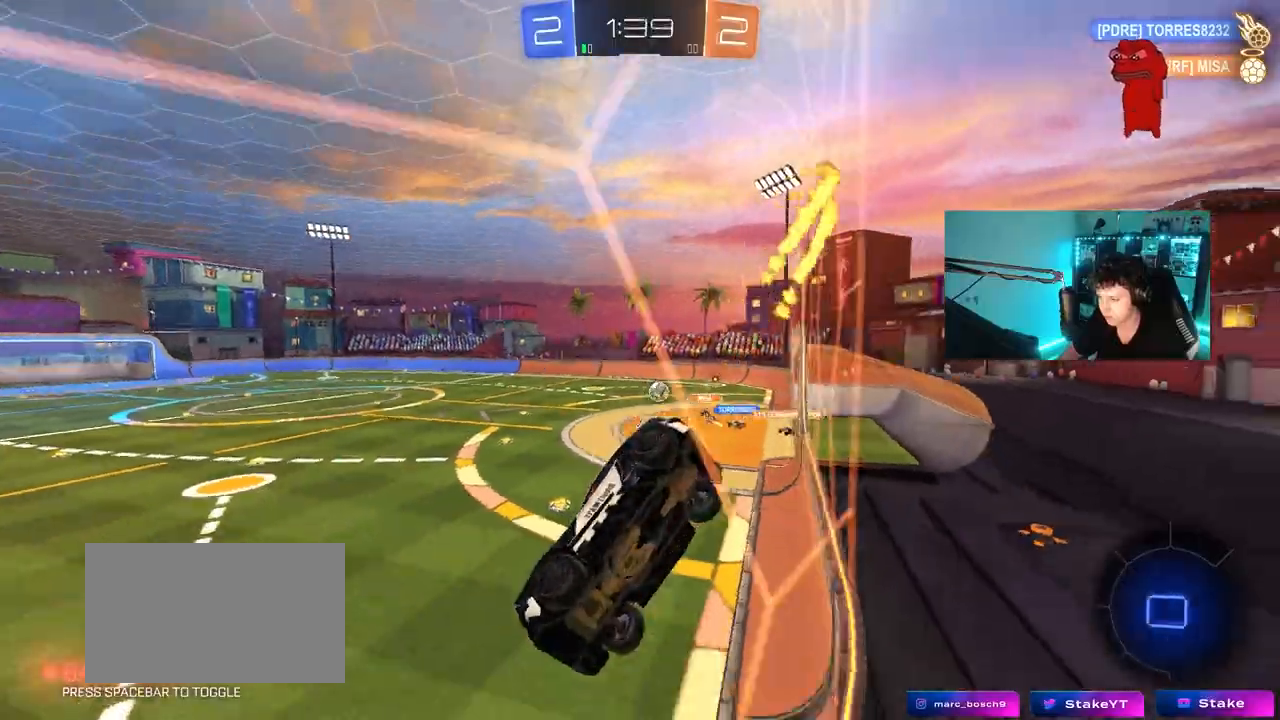
{"keys": ["d", "w"], "mouse": [], "mouse_move": "up", "events": [[133, "d", "down"], [317, "mouse_left", "up"], [317, "shift", "down"], [350, "shift", "up"]]}
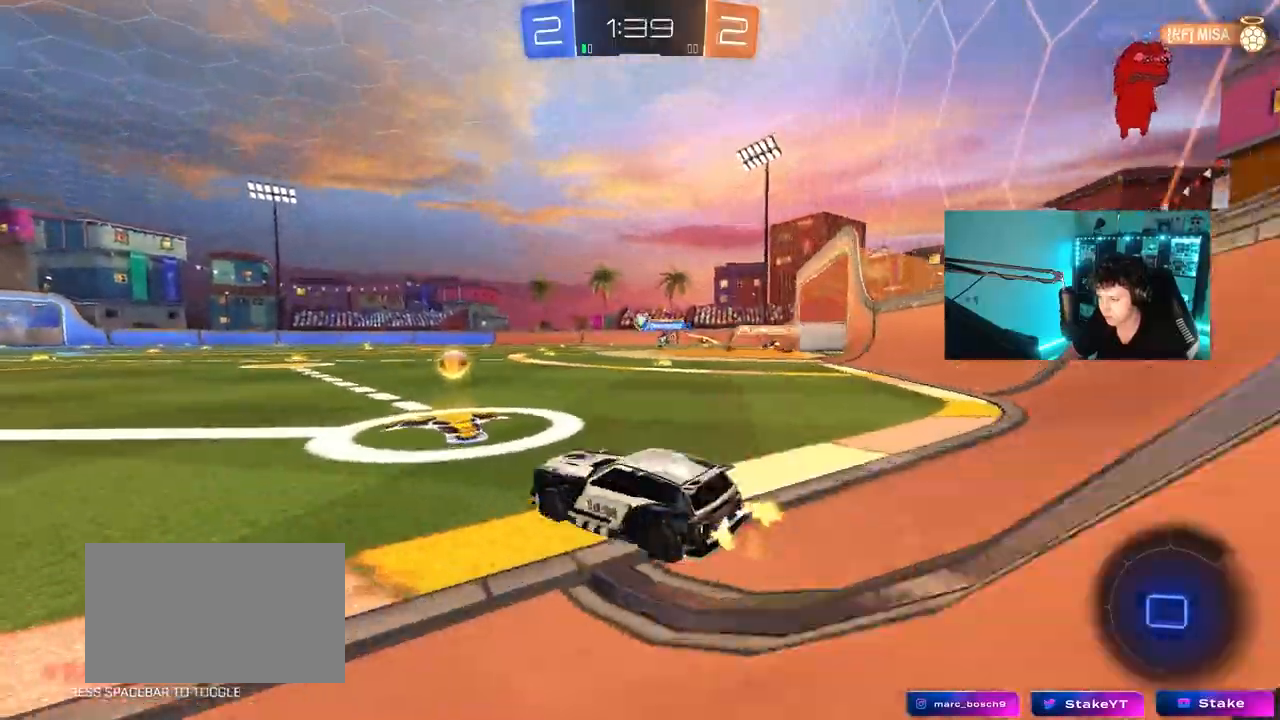
{"keys": ["a", "s", "shift"], "mouse": ["left"], "mouse_move": "up", "events": [[50, "mouse_left", "down"], [50, "mouse_right", "down"], [100, "a", "down"], [100, "d", "up"], [100, "shift", "down"], [133, "mouse_right", "up"], [183, "mouse_right", "down"], [283, "s", "down"], [283, "w", "up"], [467, "mouse_right", "up"]]}
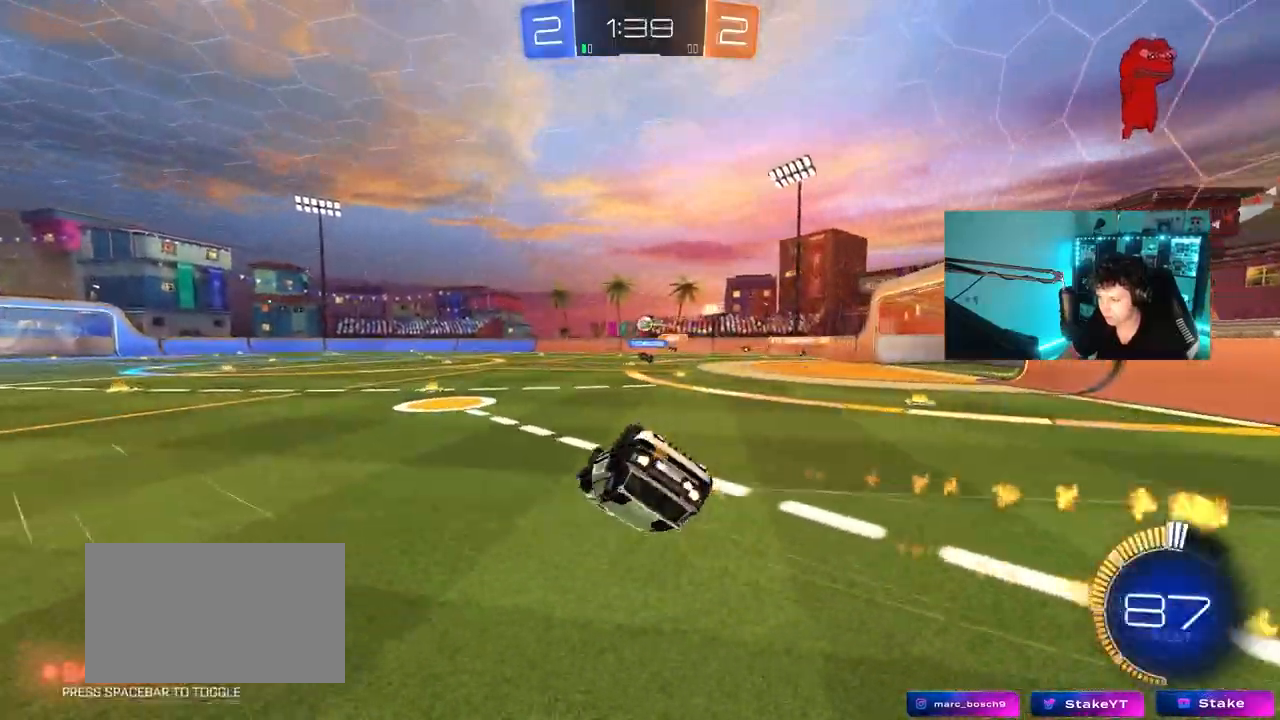
{"keys": [], "mouse": [], "mouse_move": "still", "events": [[117, "s", "up"], [200, "mouse_left", "up"], [250, "s", "down"], [433, "s", "up"], [433, "shift", "up"], [483, "a", "up"]]}
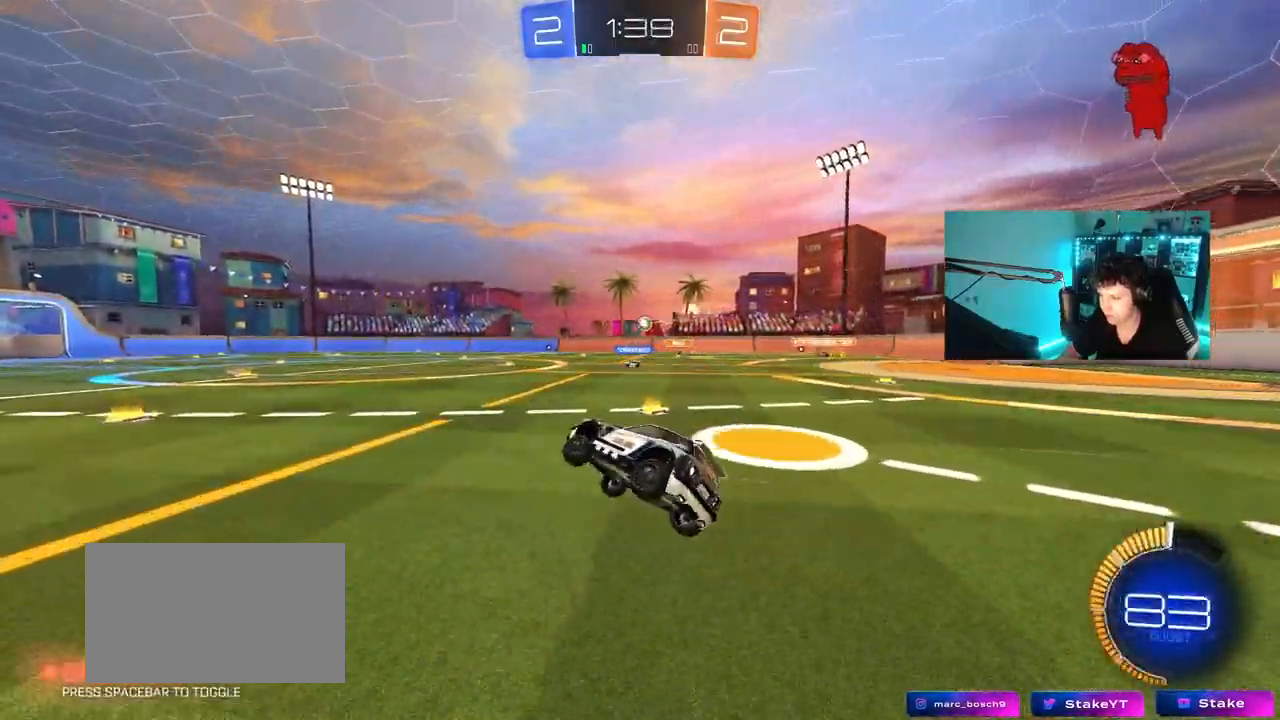
{"keys": ["w"], "mouse": [], "mouse_move": "still", "events": [[150, "w", "down"]]}
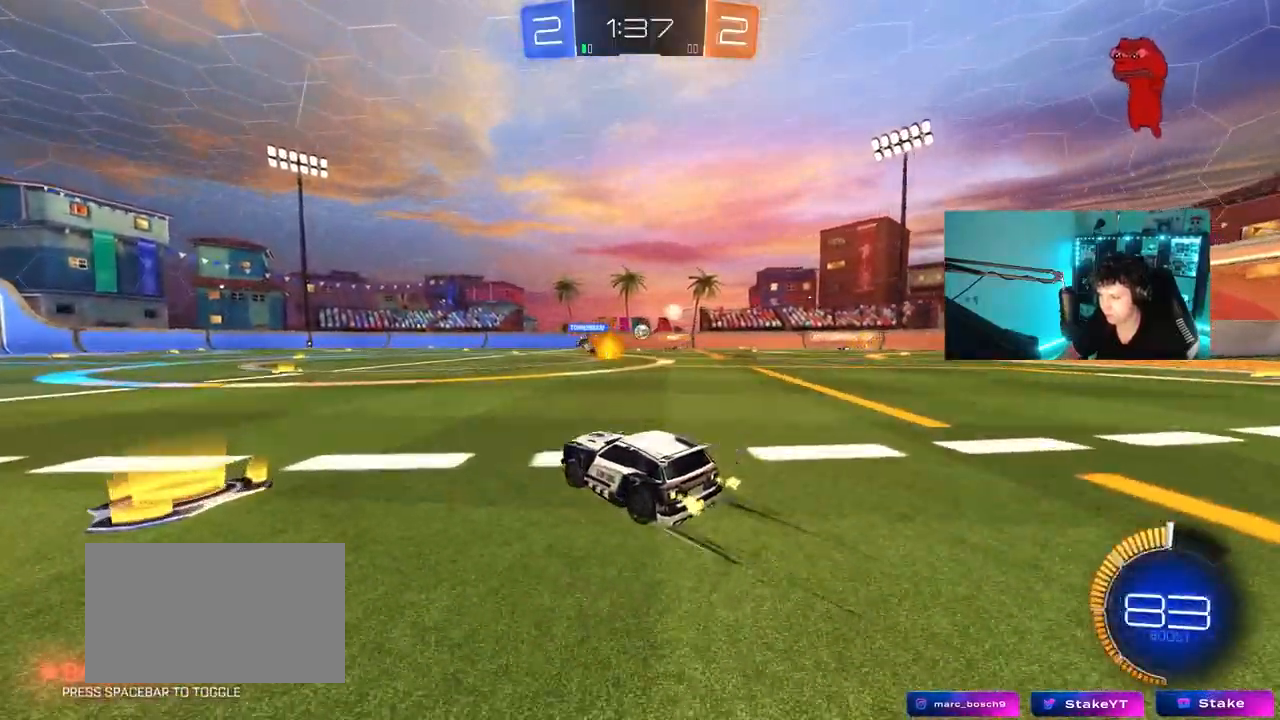
{"keys": ["w"], "mouse": ["left"], "mouse_move": "still", "events": [[183, "a", "down"], [333, "a", "up"], [367, "mouse_left", "down"]]}
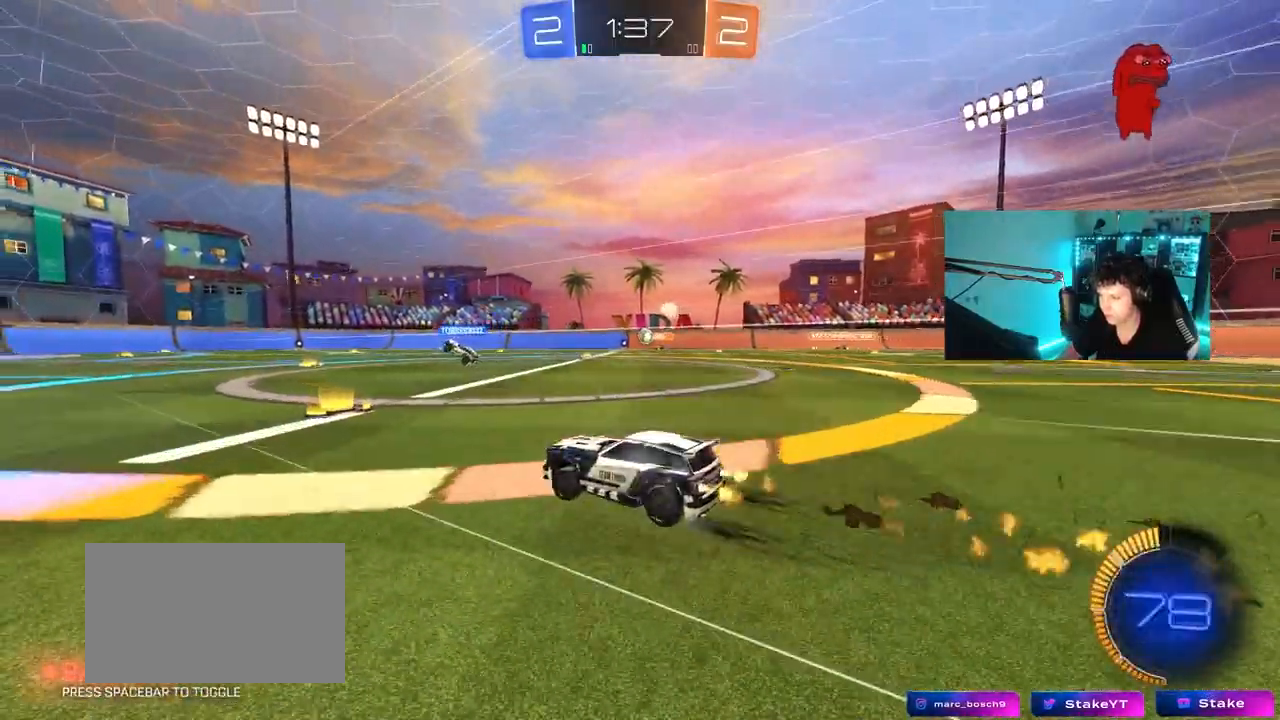
{"keys": ["a", "w"], "mouse": [], "mouse_move": "still", "events": [[67, "mouse_left", "up"], [433, "a", "down"]]}
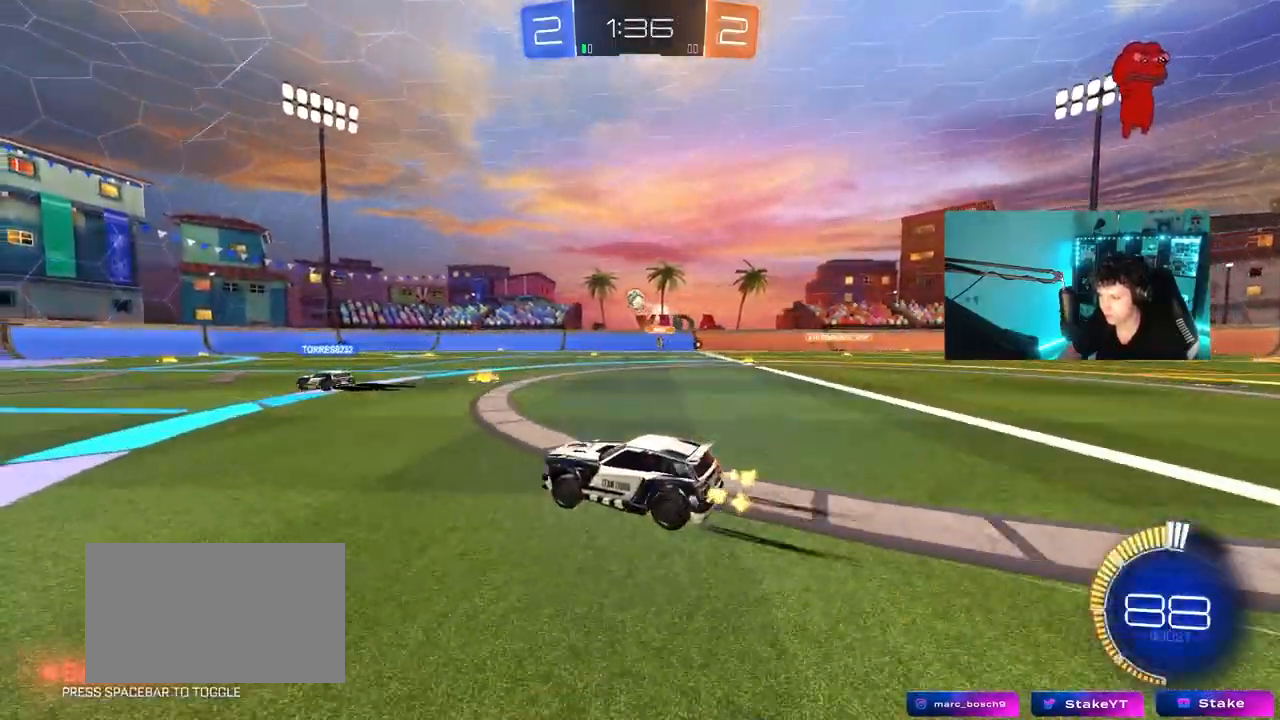
{"keys": ["a", "w"], "mouse": [], "mouse_move": "still", "events": [[67, "a", "up"], [217, "a", "down"]]}
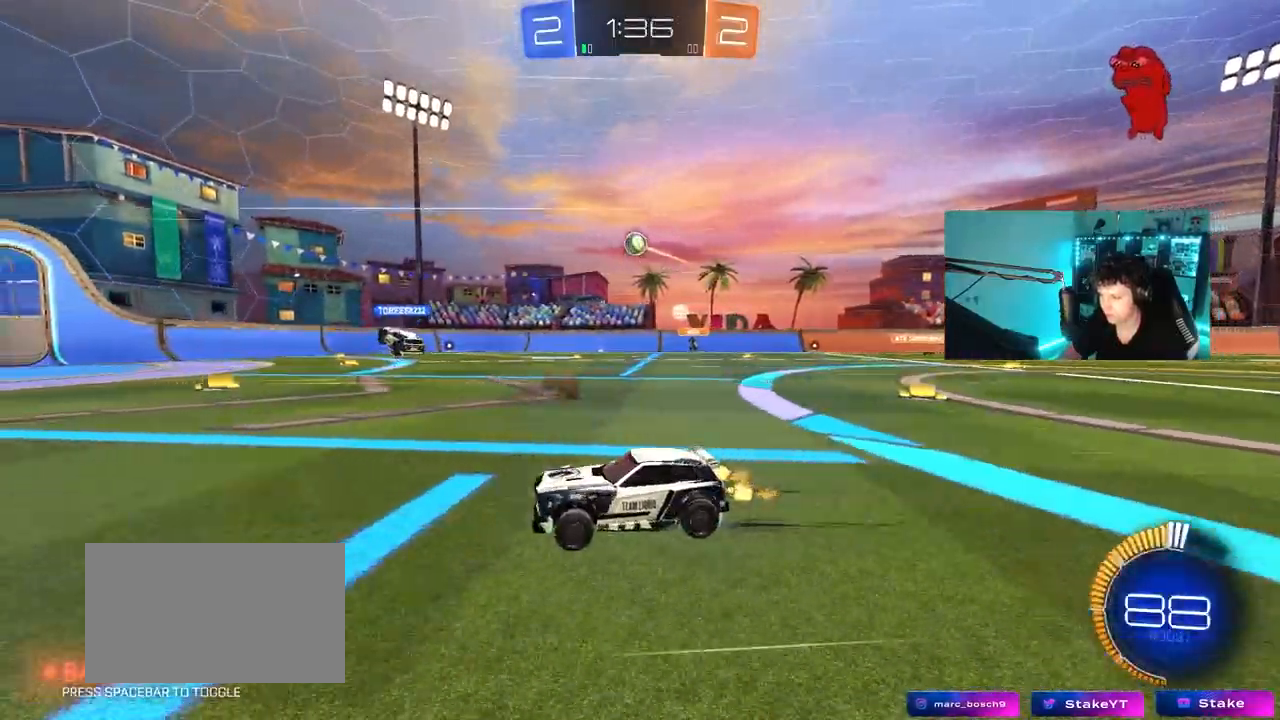
{"keys": ["d", "shift", "w"], "mouse": [], "mouse_move": "still", "events": [[83, "a", "up"], [333, "d", "down"], [367, "shift", "down"]]}
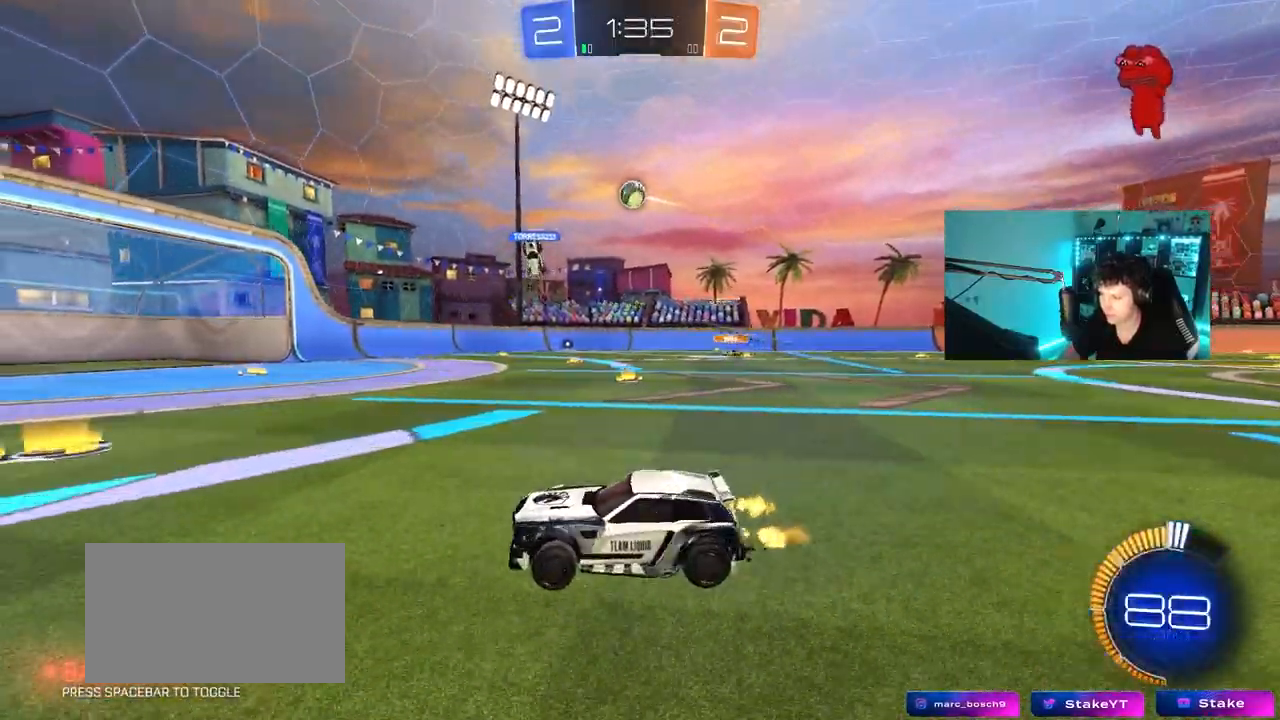
{"keys": ["d", "w"], "mouse": [], "mouse_move": "still", "events": [[67, "shift", "up"]]}
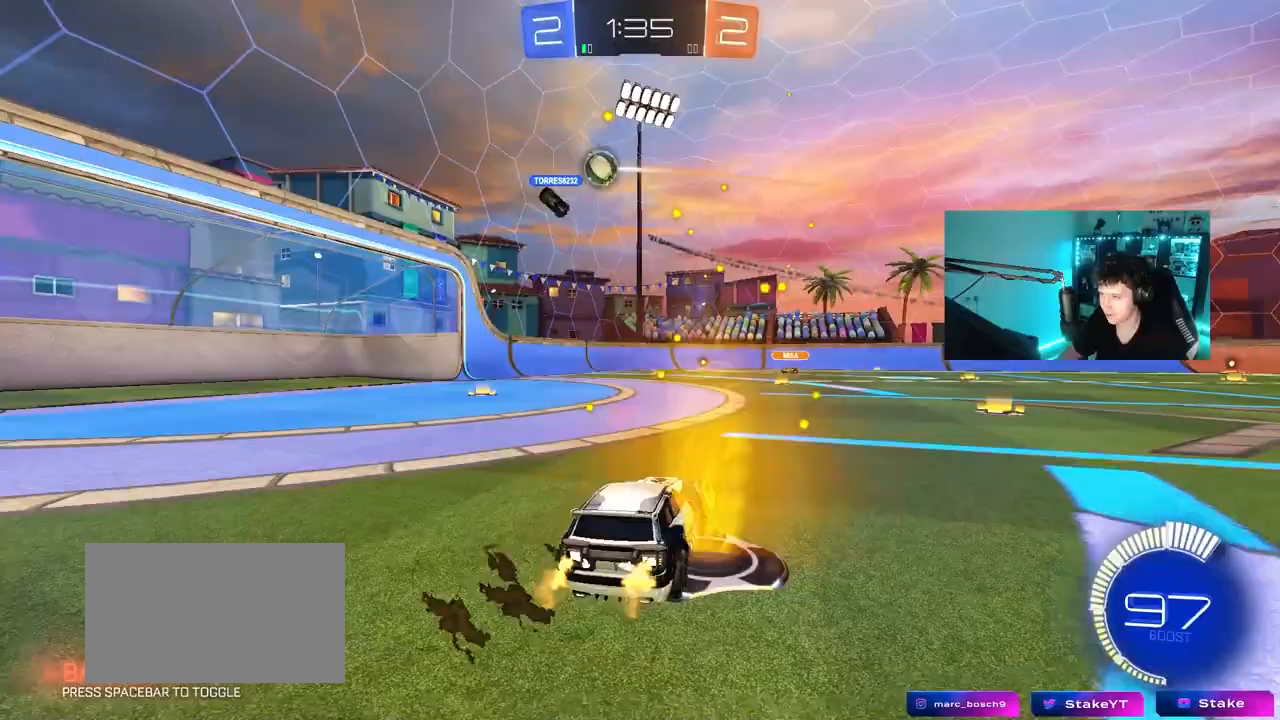
{"keys": ["a", "shift"], "mouse": [], "mouse_move": "still", "events": [[167, "w", "up"], [350, "a", "down"], [350, "d", "up"], [500, "shift", "down"]]}
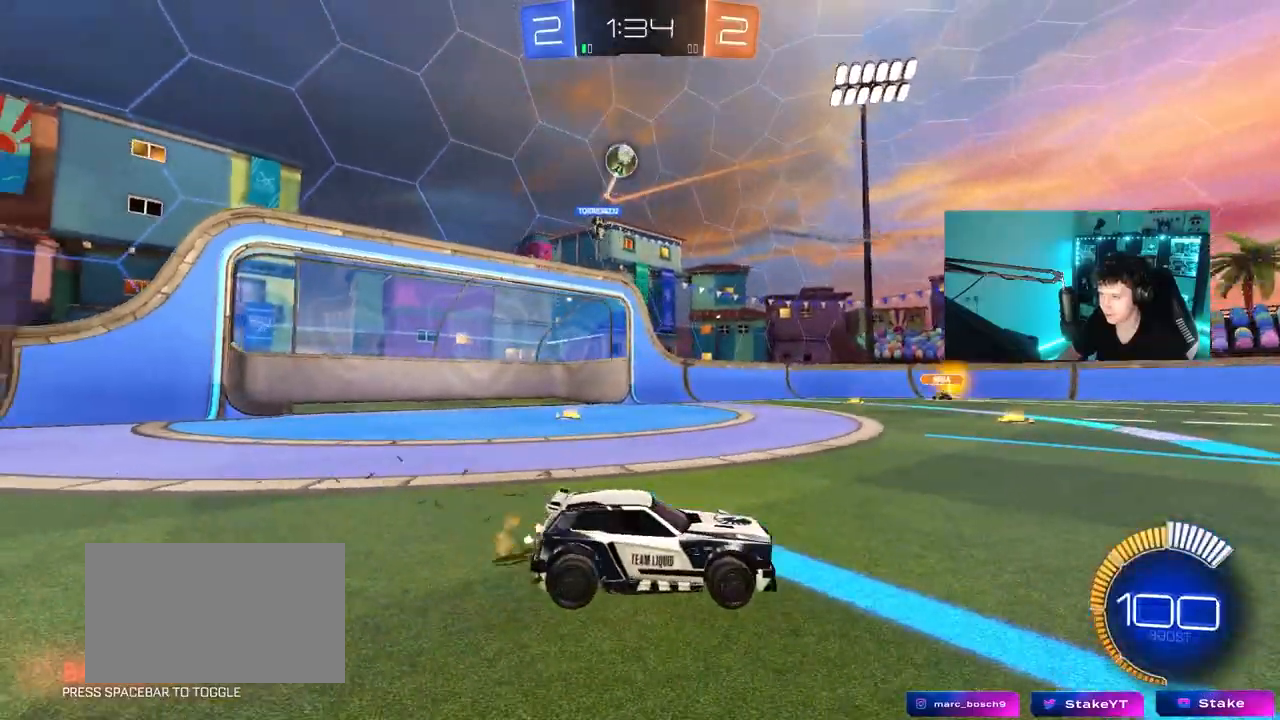
{"keys": ["d", "w"], "mouse": [], "mouse_move": "still", "events": [[83, "shift", "up"], [83, "w", "down"], [133, "a", "up"], [183, "a", "down"], [317, "mouse_left", "down"], [417, "a", "up"], [417, "d", "down"], [467, "mouse_left", "up"]]}
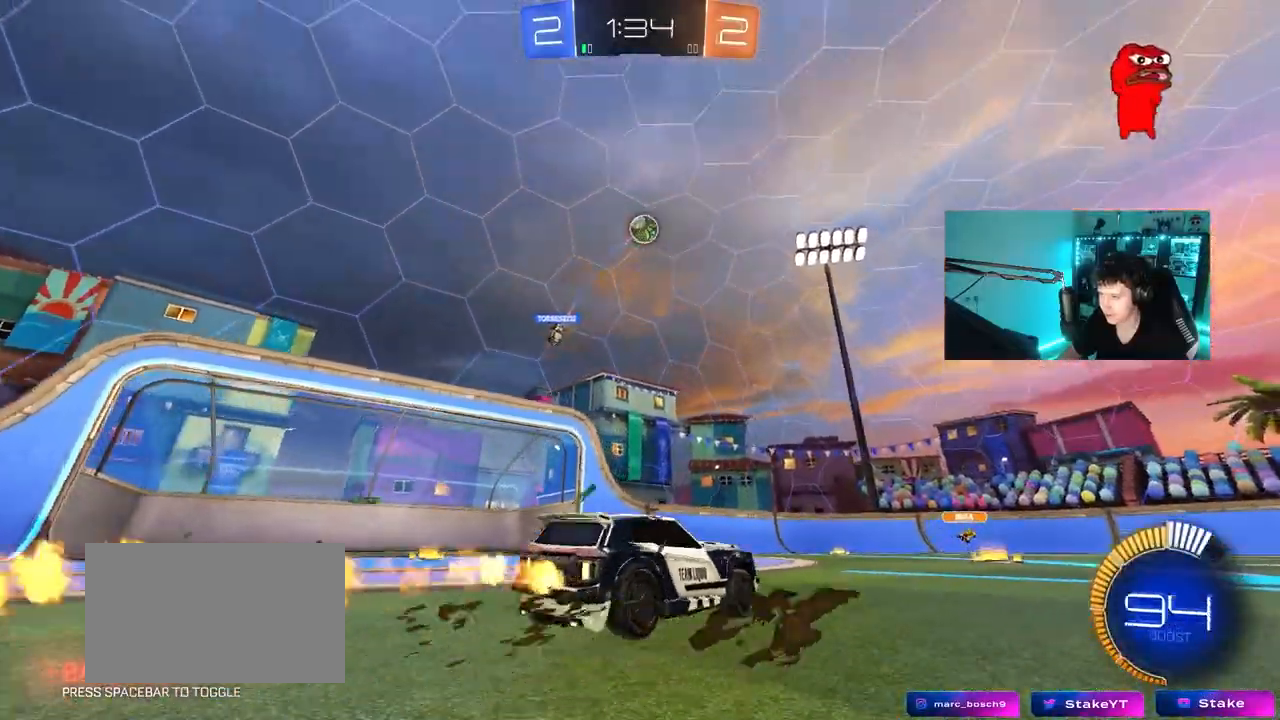
{"keys": ["a", "d", "s", "shift"], "mouse": ["left", "right"], "mouse_move": "still", "events": [[17, "d", "up"], [17, "mouse_right", "down"], [17, "w", "up"], [100, "s", "down"], [150, "a", "down"], [200, "mouse_left", "down"], [250, "a", "up"], [250, "mouse_right", "up"], [250, "s", "up"], [300, "mouse_right", "down"], [333, "a", "down"], [333, "s", "down"], [433, "d", "down"], [483, "shift", "down"]]}
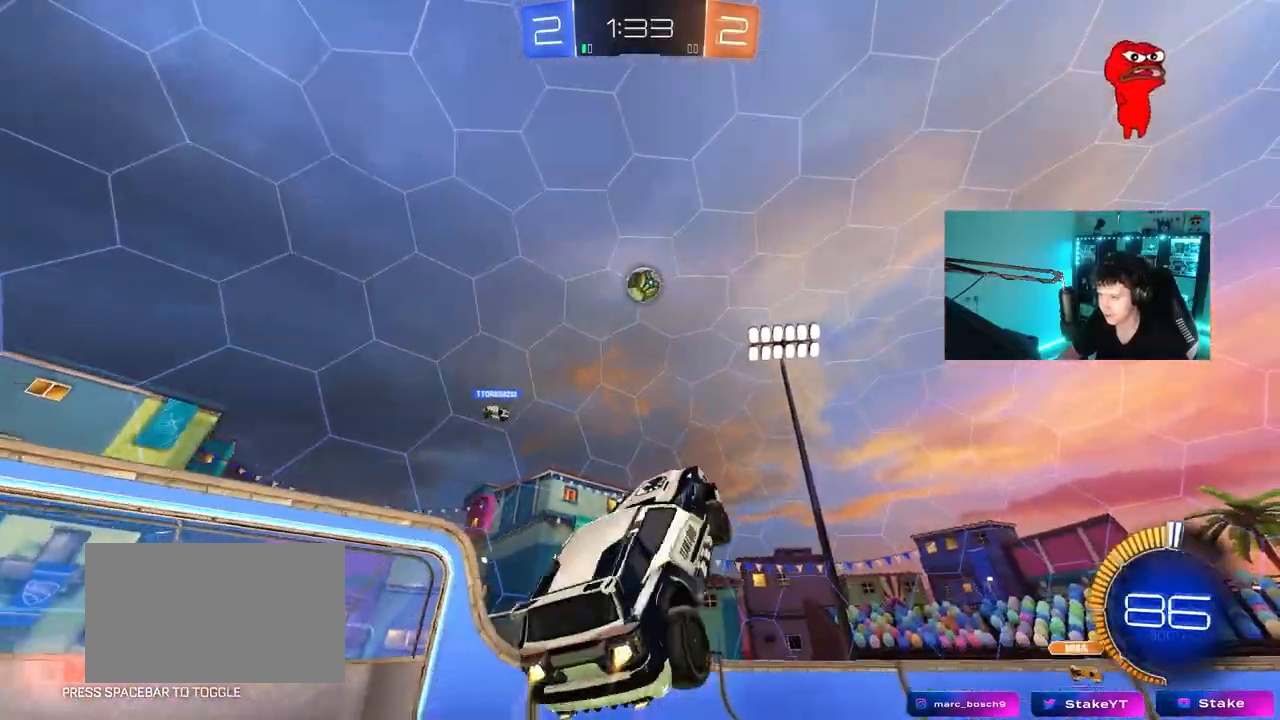
{"keys": ["w"], "mouse": ["left"], "mouse_move": "still", "events": [[33, "a", "up"], [33, "mouse_right", "up"], [33, "s", "up"], [83, "d", "up"], [117, "a", "down"], [117, "w", "down"], [167, "shift", "up"], [217, "a", "up"], [217, "d", "down"], [500, "d", "up"]]}
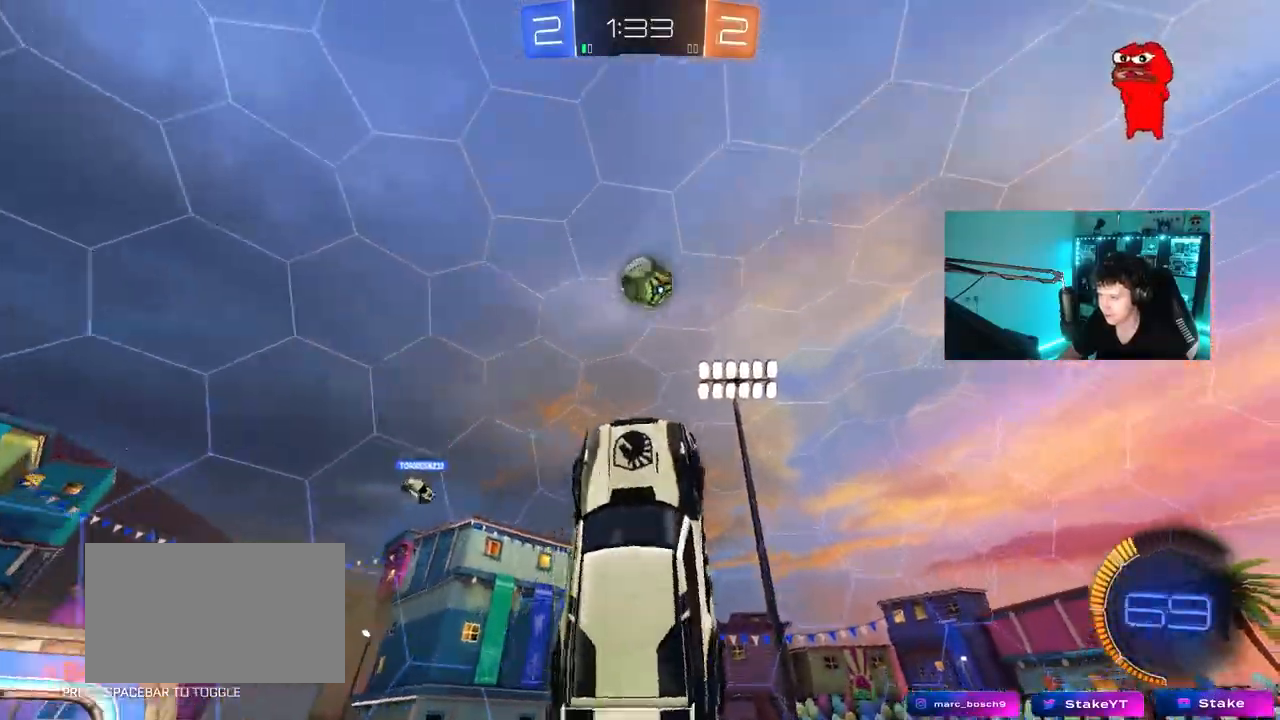
{"keys": ["d"], "mouse": ["left"], "mouse_move": "still", "events": [[50, "w", "up"], [133, "s", "down"], [183, "d", "down"], [283, "a", "down"], [283, "d", "up"], [317, "a", "up"], [367, "d", "down"], [367, "s", "up"]]}